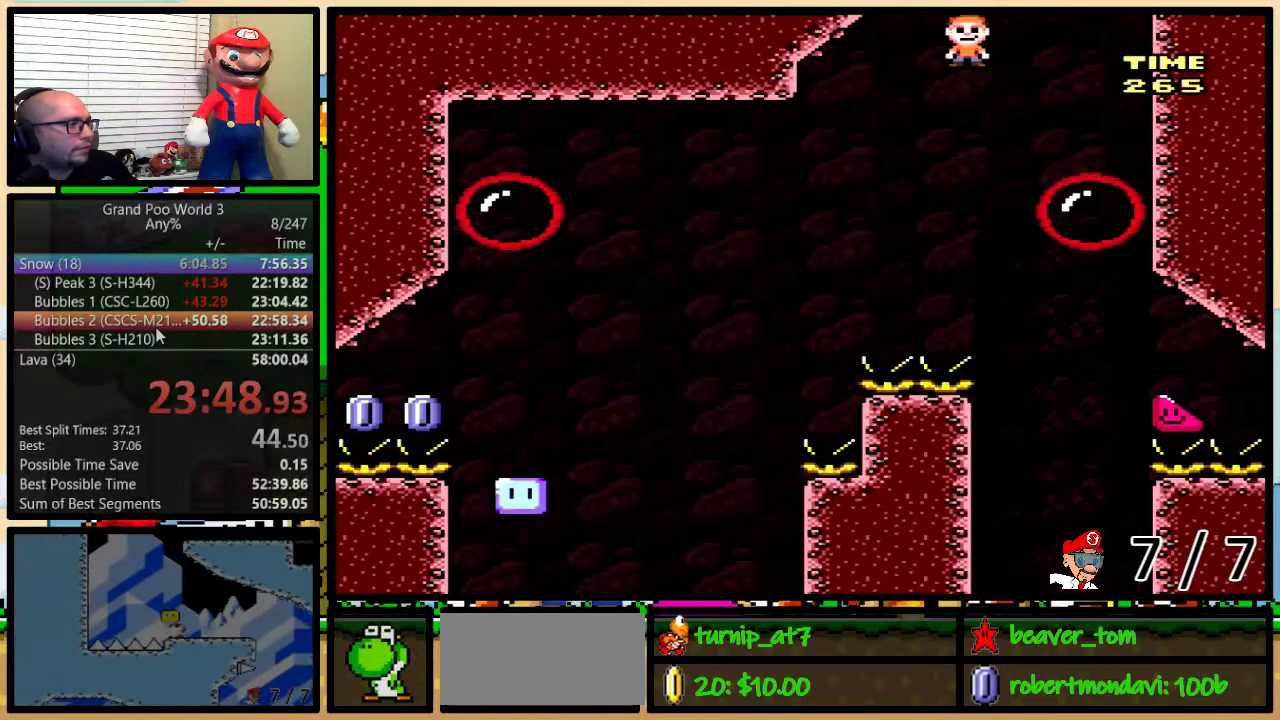
Gameplay with a controller (Nintendo layout); each line is a JSON object with the inputs held at the frame after it. "events" lists button and stick changes between this image and that frame as [ms after this image, input, new state], when the widget could be followed in between. Not read: L3 R3.
{"buttons": ["Y"], "events": [[134, "DPAD_LEFT", "down"], [134, "DPAD_RIGHT", "up"], [134, "DPAD_UP", "up"], [300, "DPAD_LEFT", "up"], [334, "X", "up"], [367, "Y", "down"]]}
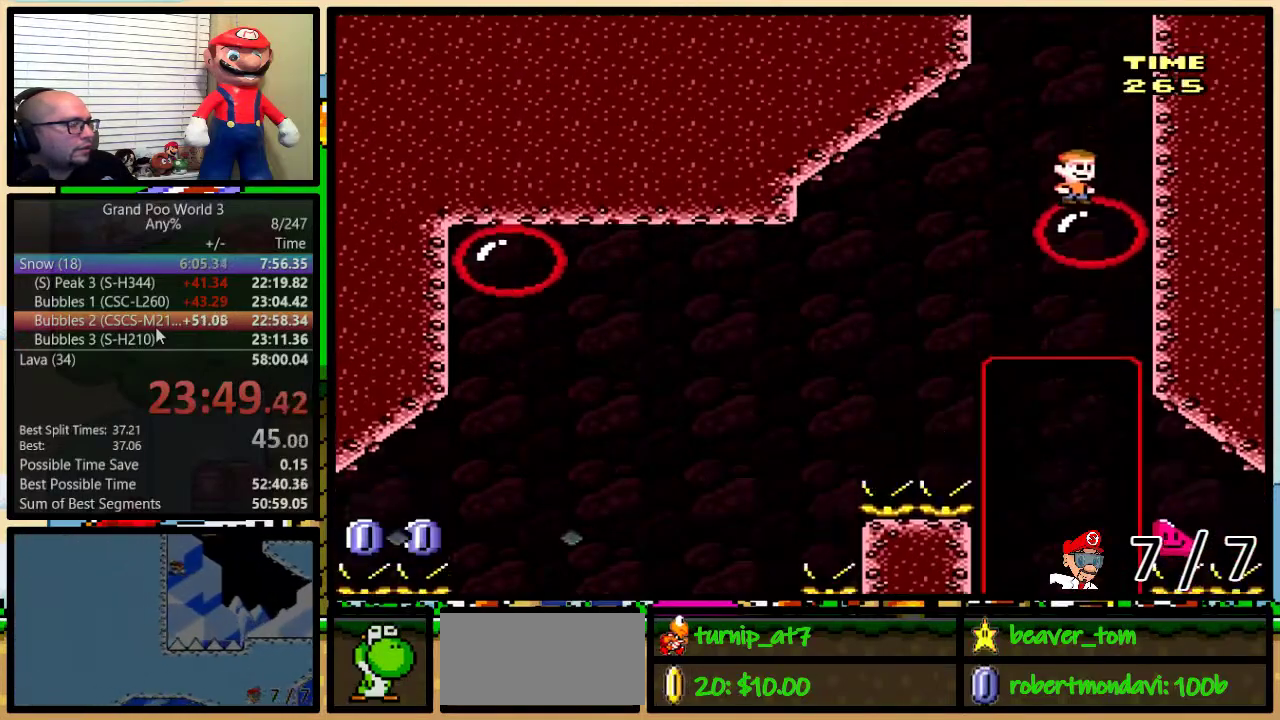
{"buttons": ["Y"], "events": []}
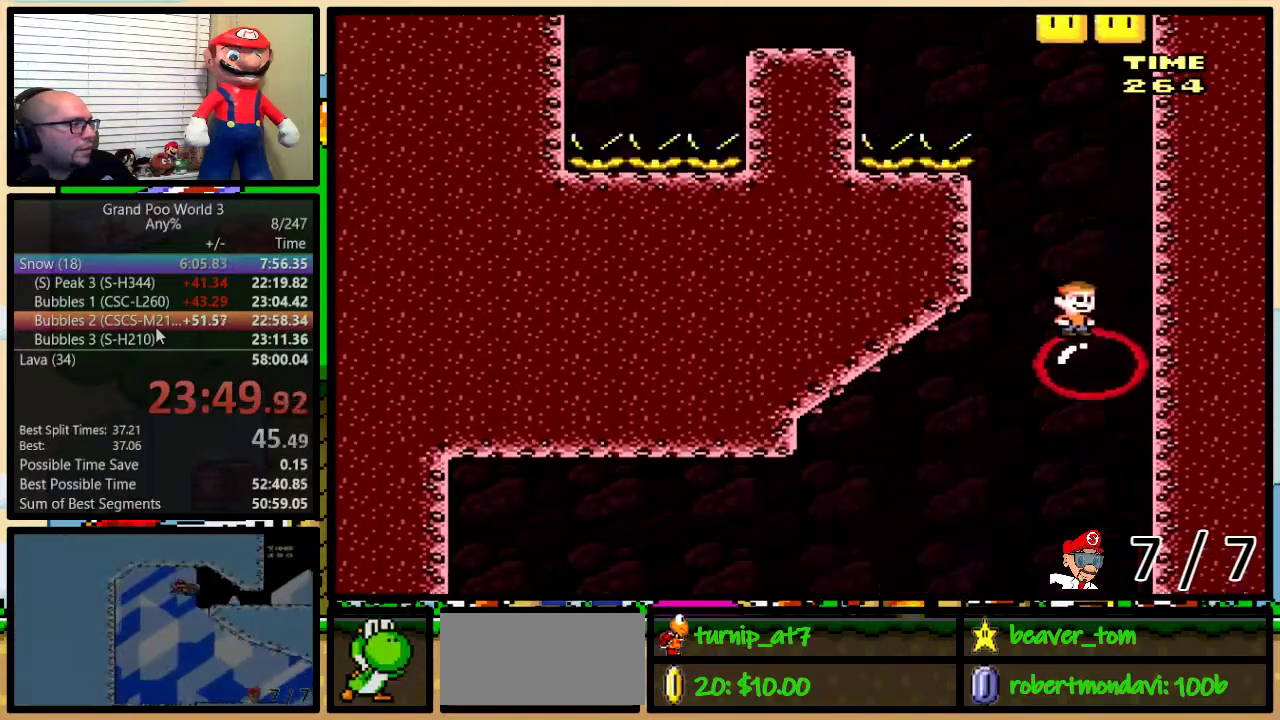
{"buttons": ["Y", "DPAD_UP", "DPAD_RIGHT"], "events": [[484, "DPAD_RIGHT", "down"], [484, "DPAD_UP", "down"]]}
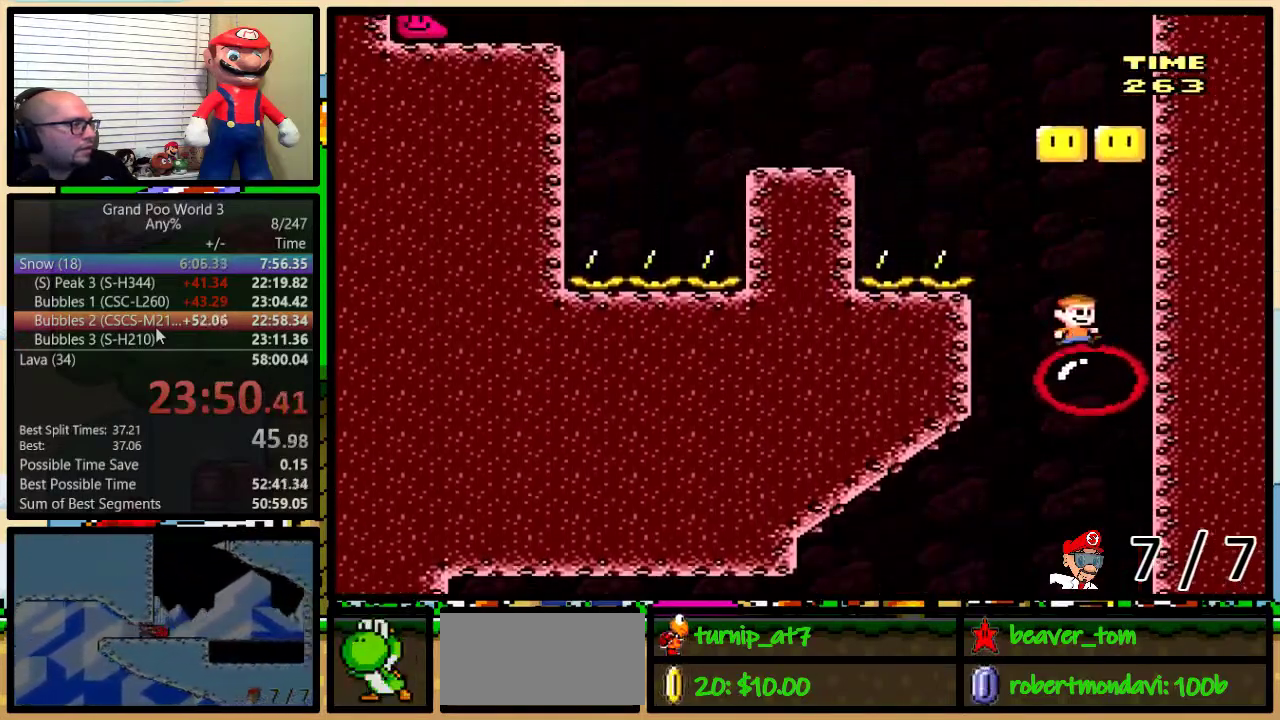
{"buttons": ["X", "DPAD_LEFT"], "events": [[100, "B", "down"], [133, "DPAD_UP", "up"], [200, "DPAD_RIGHT", "up"], [300, "DPAD_LEFT", "down"], [350, "B", "up"], [383, "X", "down"], [383, "Y", "up"]]}
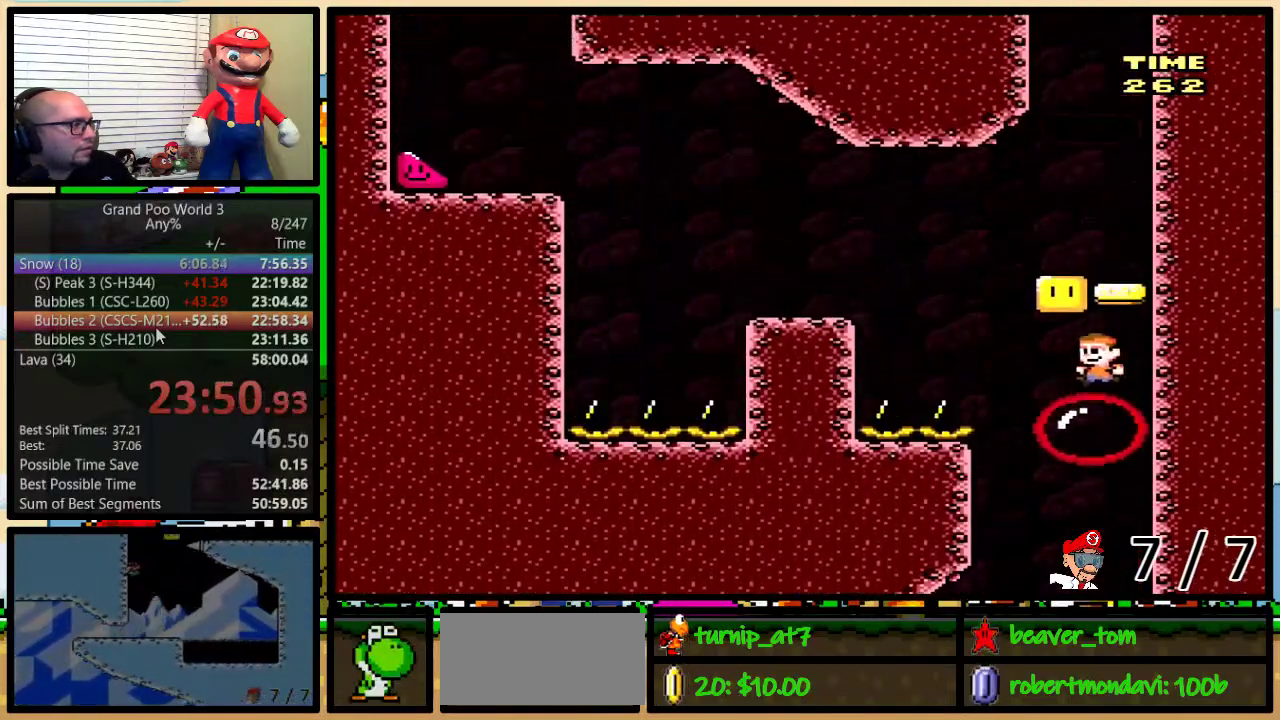
{"buttons": ["X", "DPAD_LEFT"], "events": [[50, "DPAD_LEFT", "up"], [84, "A", "down"], [84, "DPAD_RIGHT", "down"], [134, "A", "up"], [167, "DPAD_LEFT", "down"], [167, "DPAD_RIGHT", "up"], [300, "A", "down"], [434, "A", "up"]]}
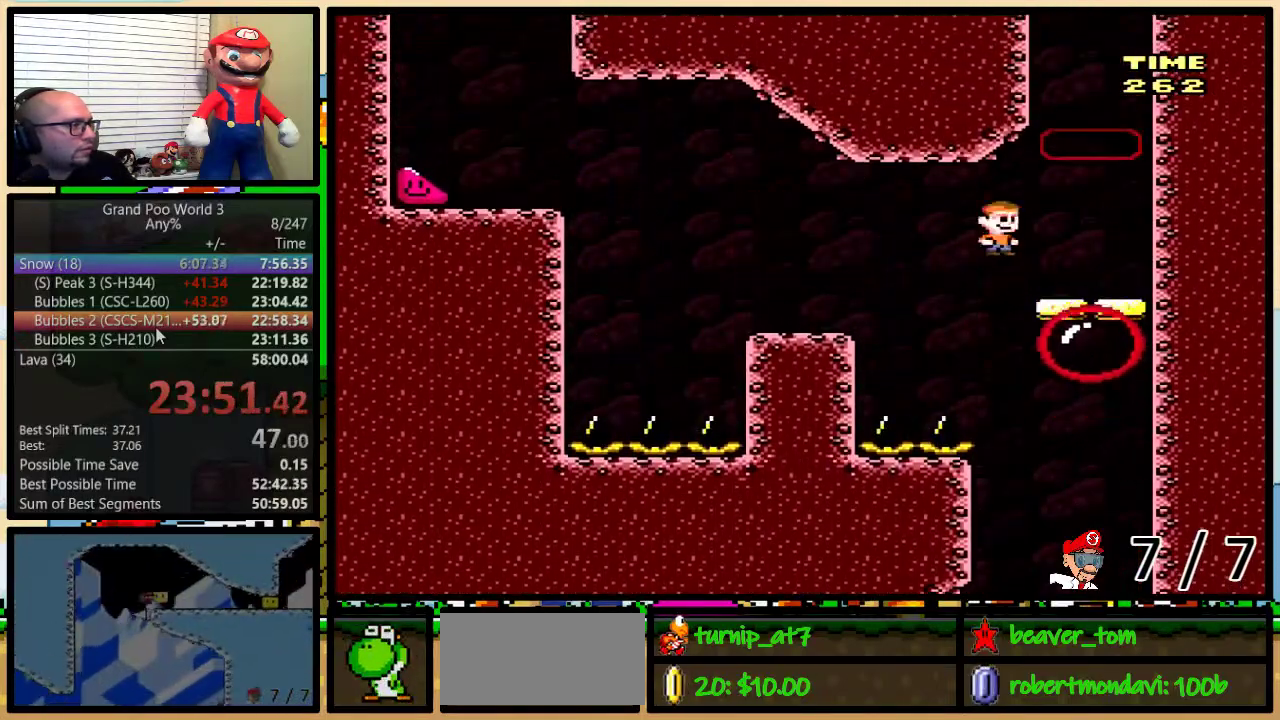
{"buttons": ["A", "X", "DPAD_LEFT"], "events": [[50, "A", "down"], [233, "A", "up"], [450, "A", "down"]]}
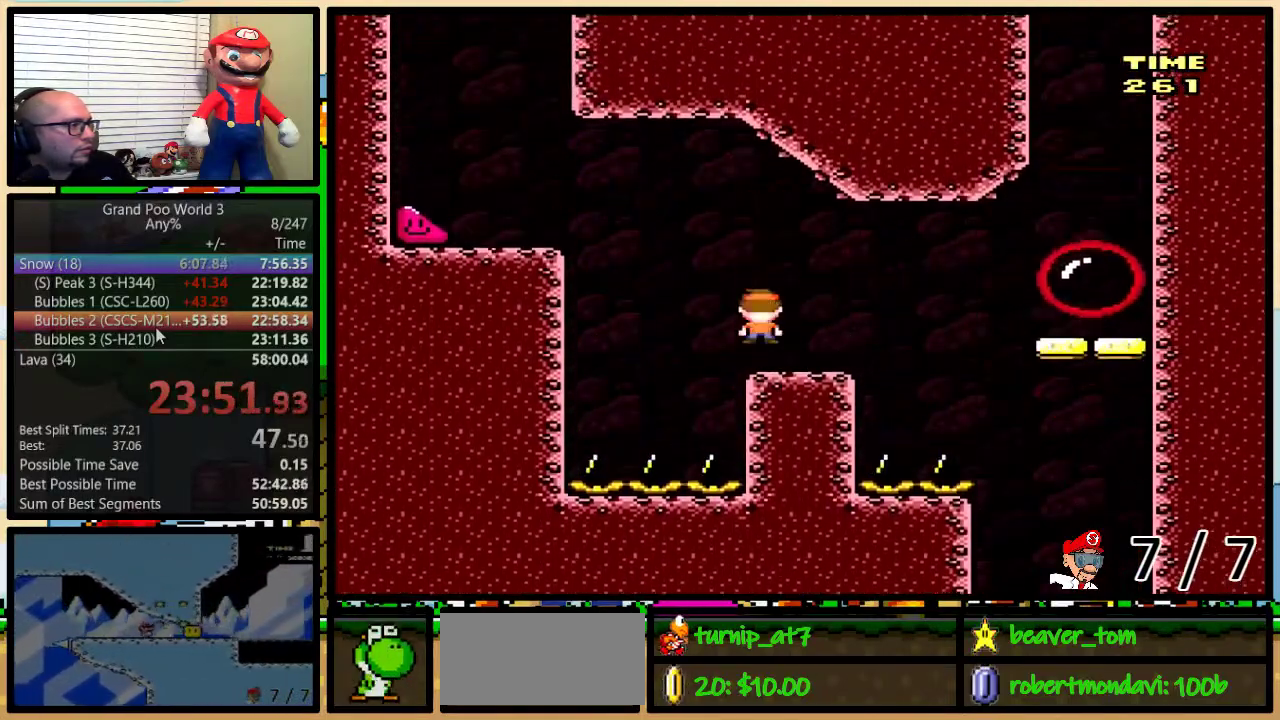
{"buttons": ["Y", "DPAD_LEFT"], "events": [[284, "A", "up"], [317, "X", "up"], [317, "Y", "down"]]}
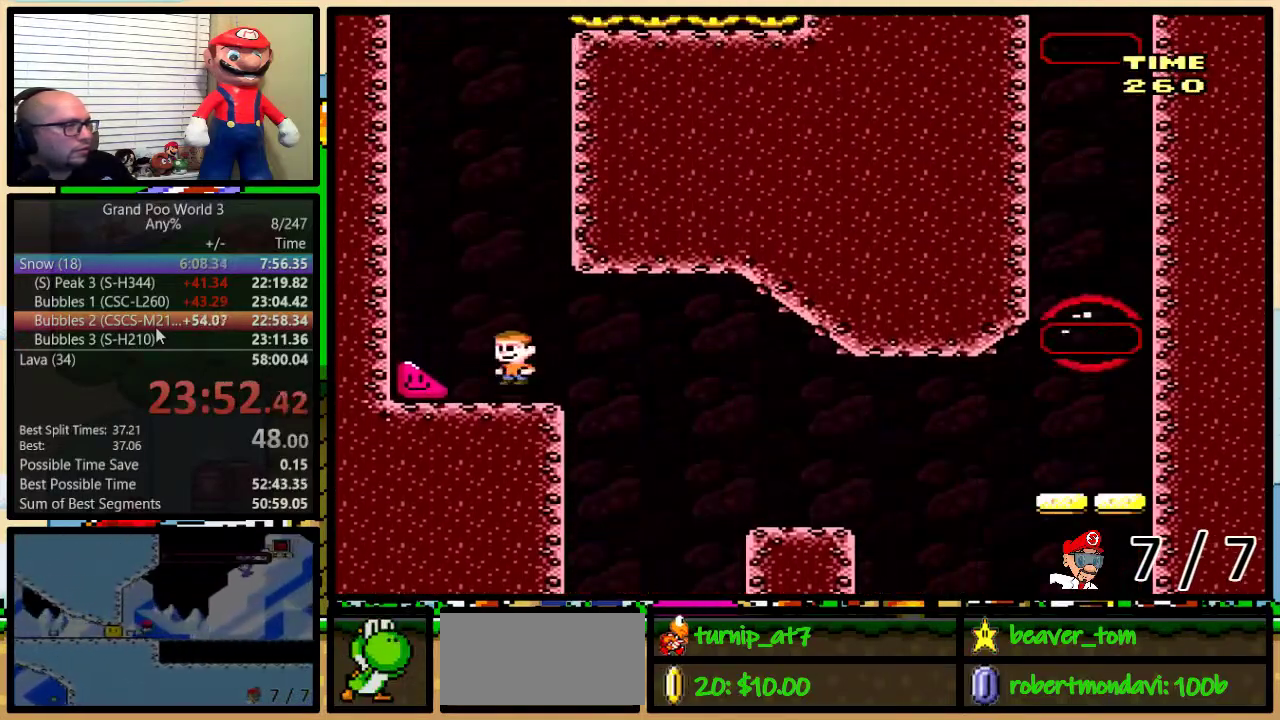
{"buttons": ["Y", "DPAD_LEFT"], "events": []}
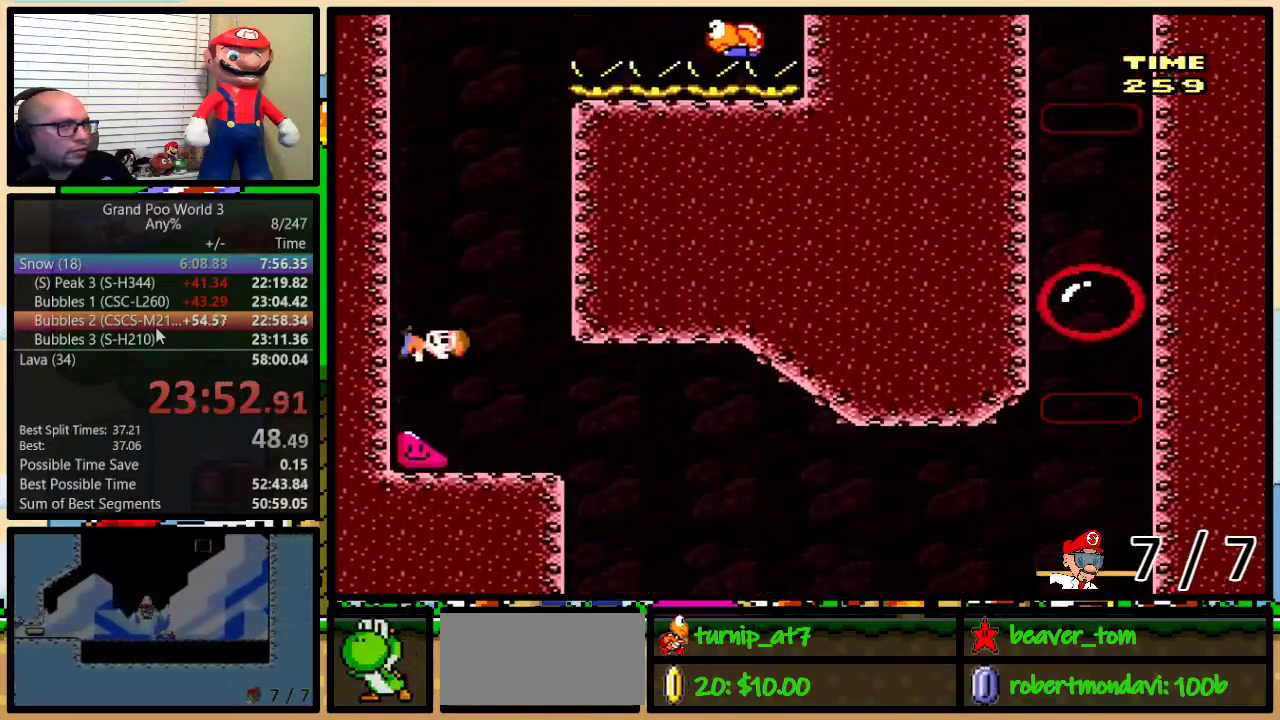
{"buttons": ["Y", "DPAD_LEFT"], "events": []}
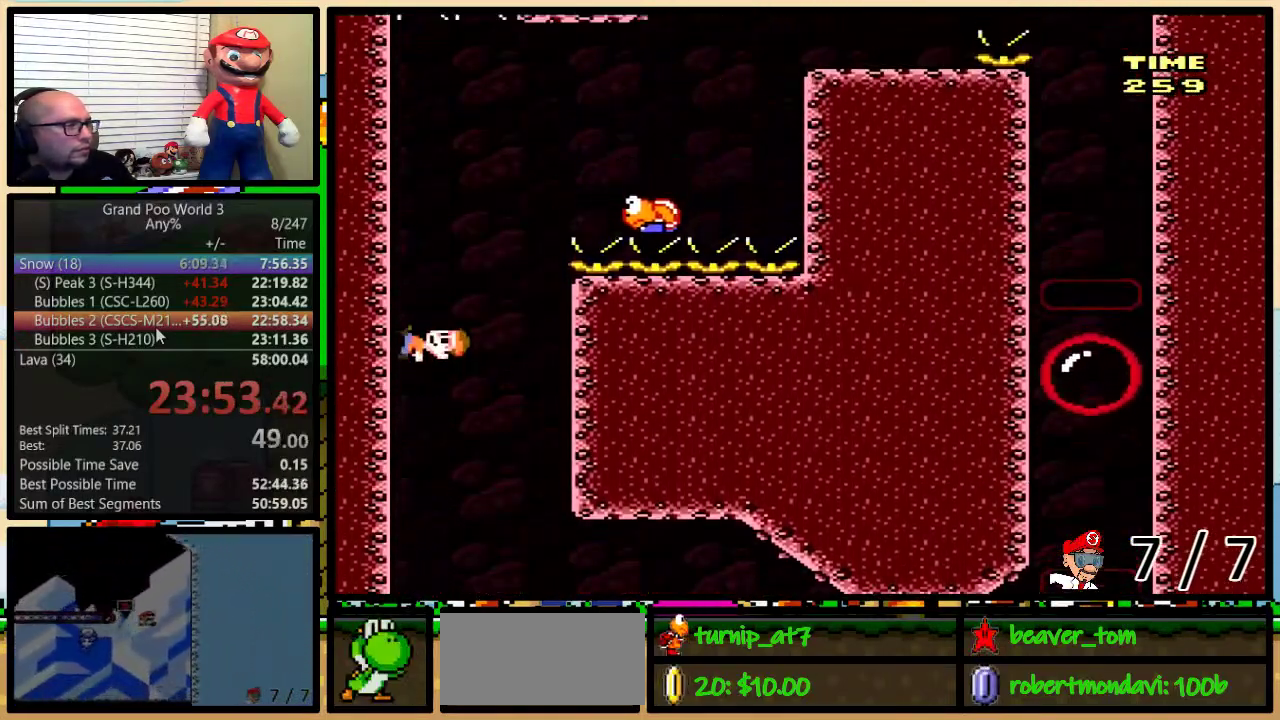
{"buttons": ["B", "Y", "DPAD_RIGHT"], "events": [[317, "DPAD_UP", "down"], [350, "DPAD_LEFT", "up"], [383, "B", "down"], [383, "DPAD_RIGHT", "down"], [383, "DPAD_UP", "up"]]}
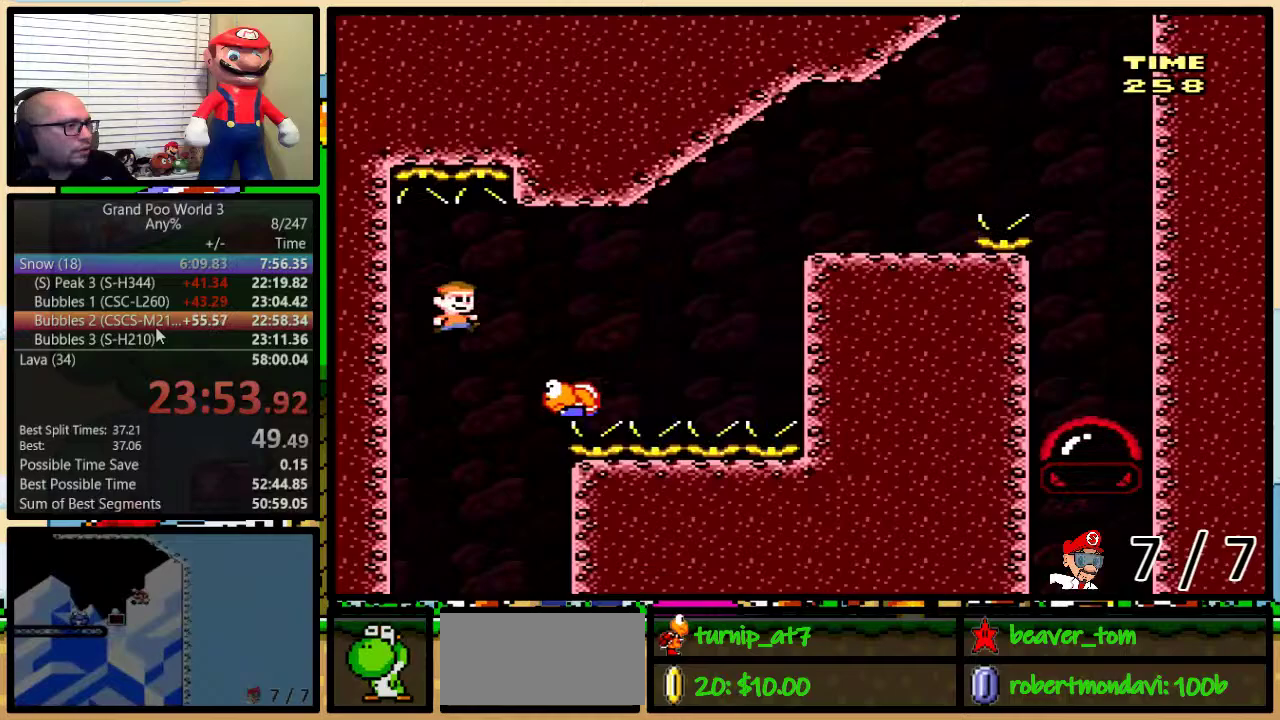
{"buttons": ["Y", "DPAD_UP", "DPAD_RIGHT"], "events": [[67, "DPAD_UP", "down"], [484, "B", "up"]]}
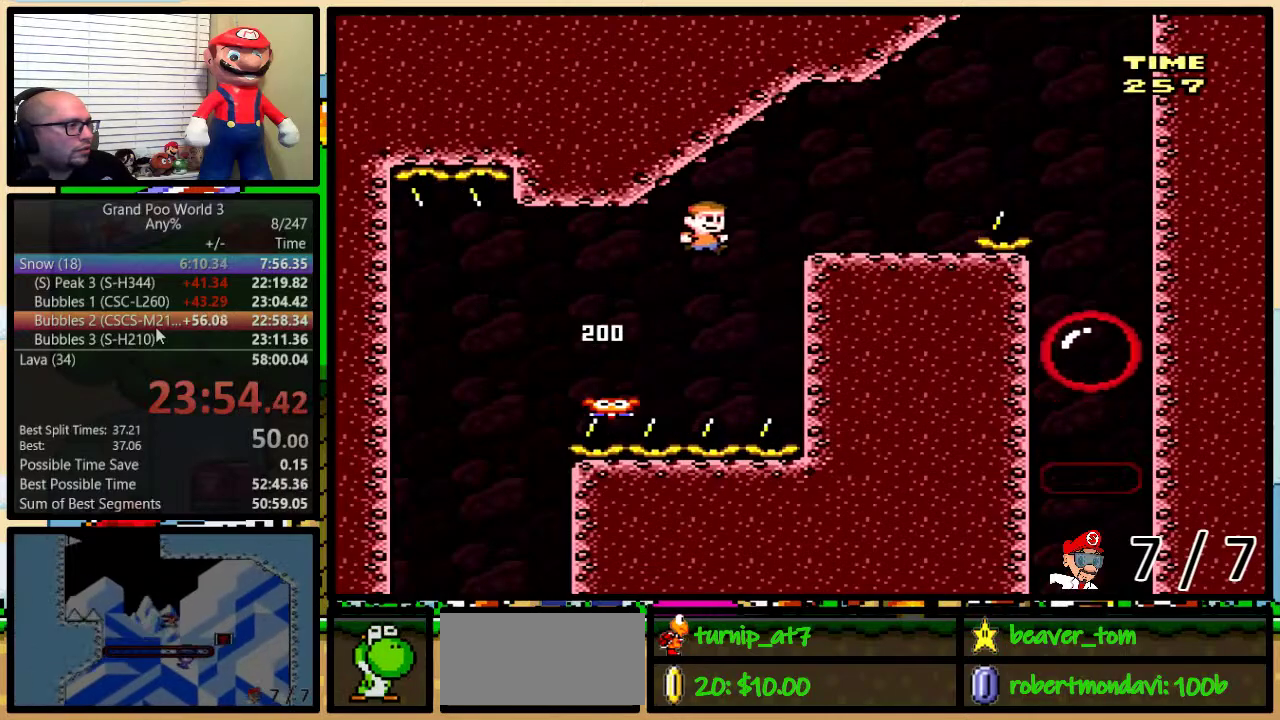
{"buttons": ["Y", "DPAD_UP", "DPAD_RIGHT"], "events": [[50, "DPAD_UP", "up"], [133, "DPAD_UP", "down"], [167, "DPAD_RIGHT", "up"], [233, "DPAD_RIGHT", "down"], [283, "DPAD_UP", "up"], [333, "B", "down"], [383, "DPAD_UP", "down"], [450, "B", "up"]]}
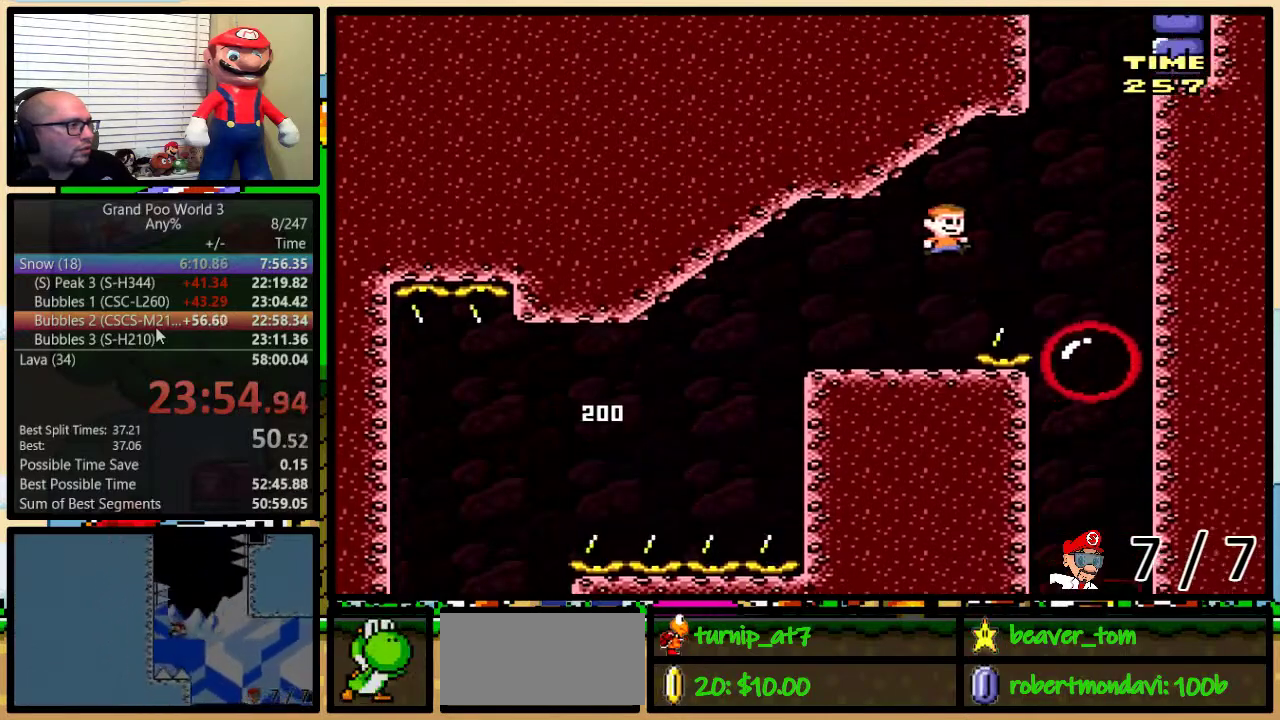
{"buttons": ["B", "Y"], "events": [[284, "DPAD_UP", "up"], [317, "B", "down"], [317, "DPAD_RIGHT", "up"]]}
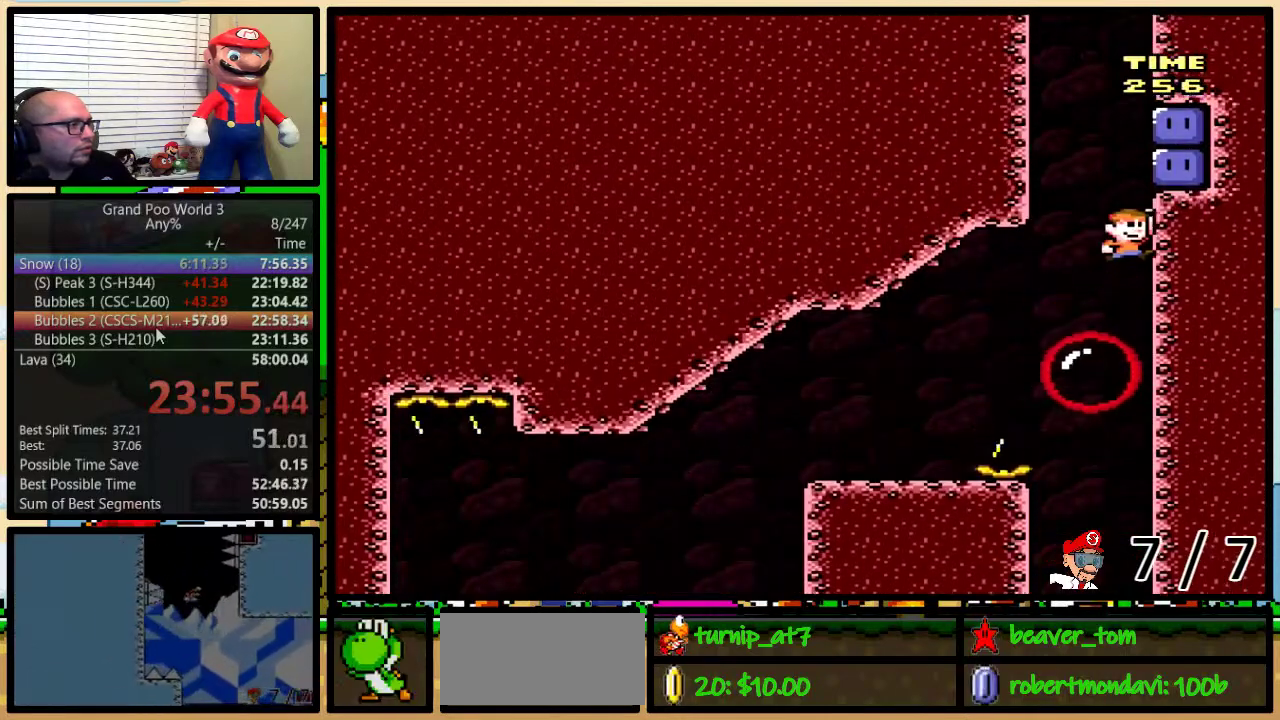
{"buttons": ["Y"], "events": [[167, "B", "up"], [167, "Y", "up"], [217, "Y", "down"]]}
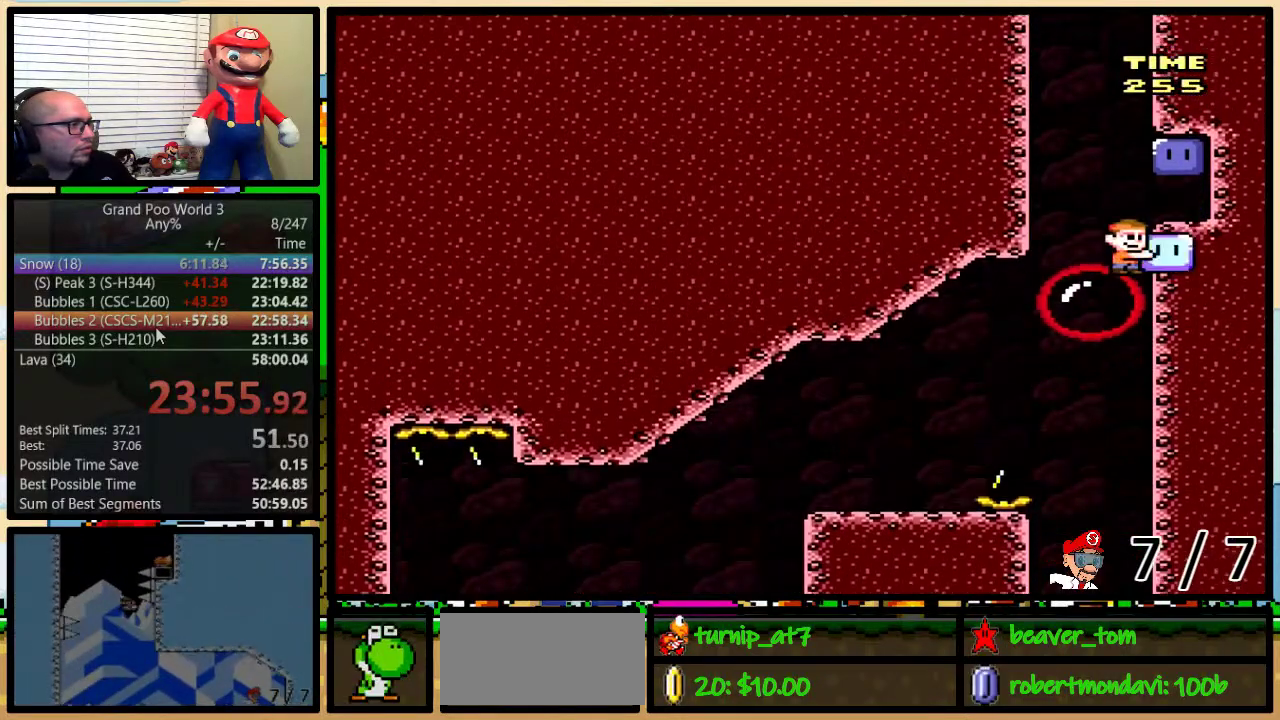
{"buttons": ["Y"], "events": []}
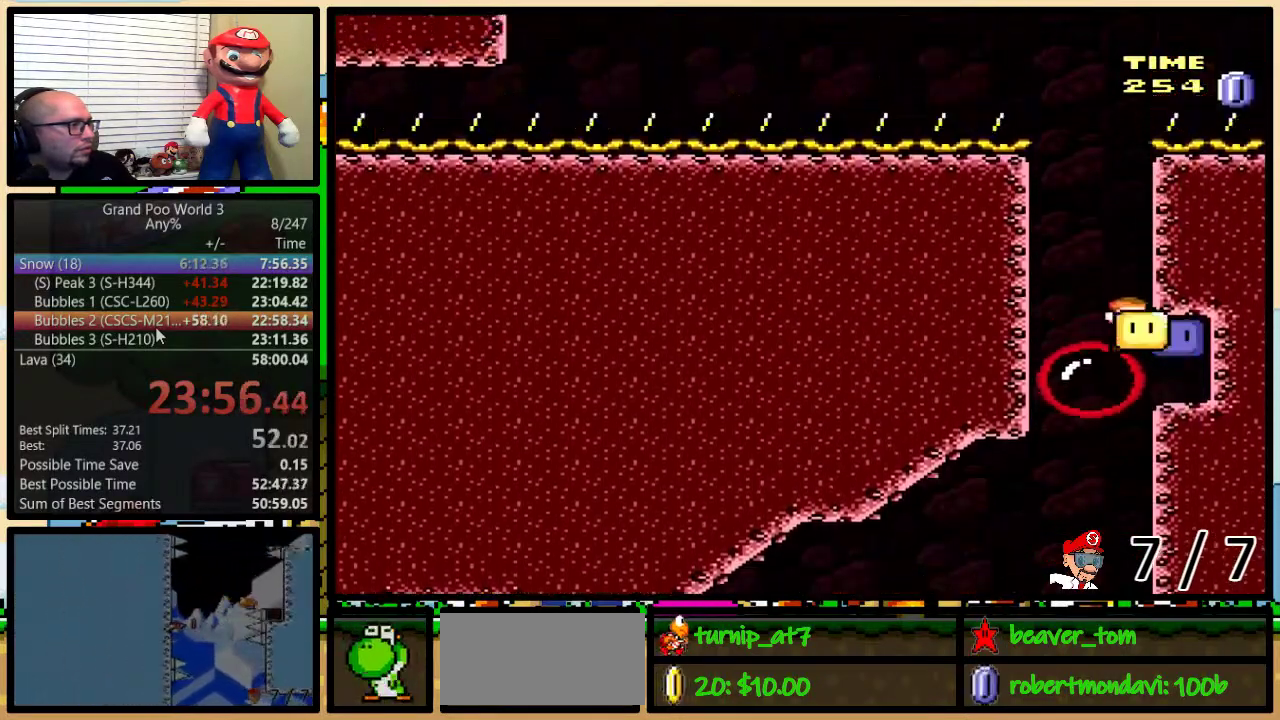
{"buttons": ["B", "Y"], "events": [[16, "DPAD_LEFT", "down"], [317, "DPAD_LEFT", "up"], [350, "B", "down"]]}
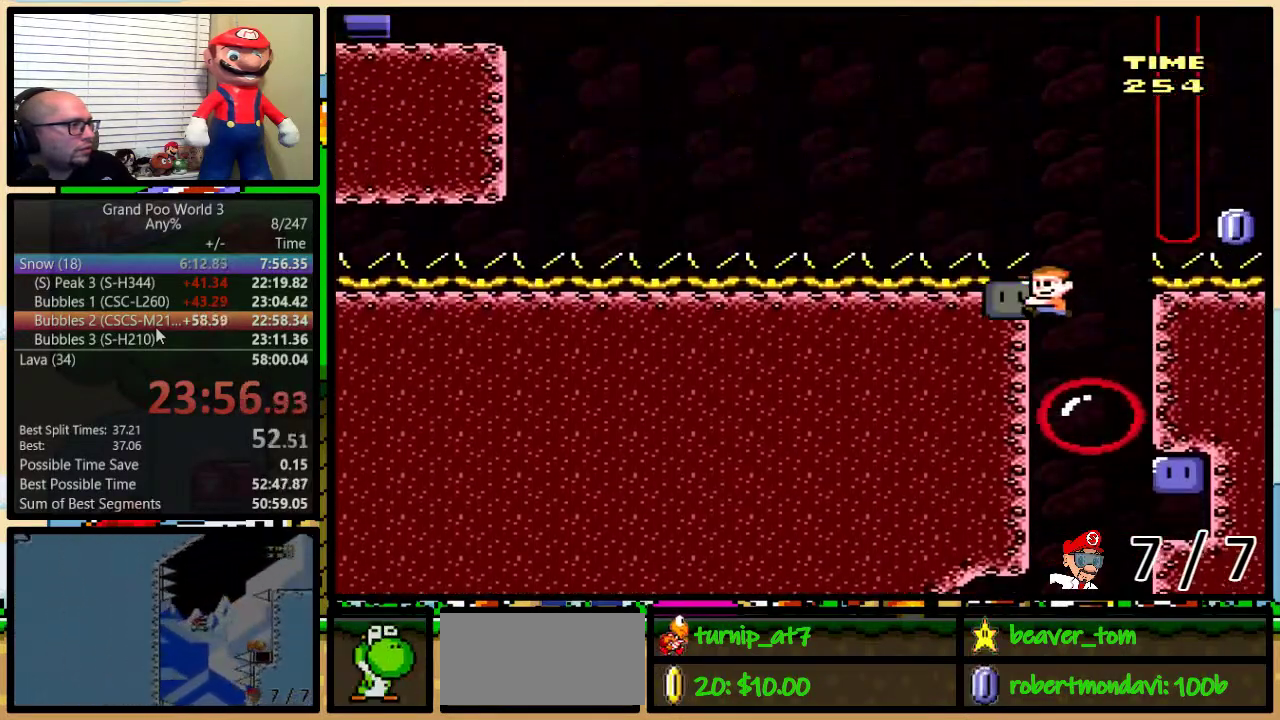
{"buttons": ["X", "DPAD_LEFT"], "events": [[50, "DPAD_RIGHT", "down"], [267, "B", "up"], [267, "Y", "up"], [317, "DPAD_LEFT", "down"], [317, "DPAD_RIGHT", "up"], [317, "X", "down"]]}
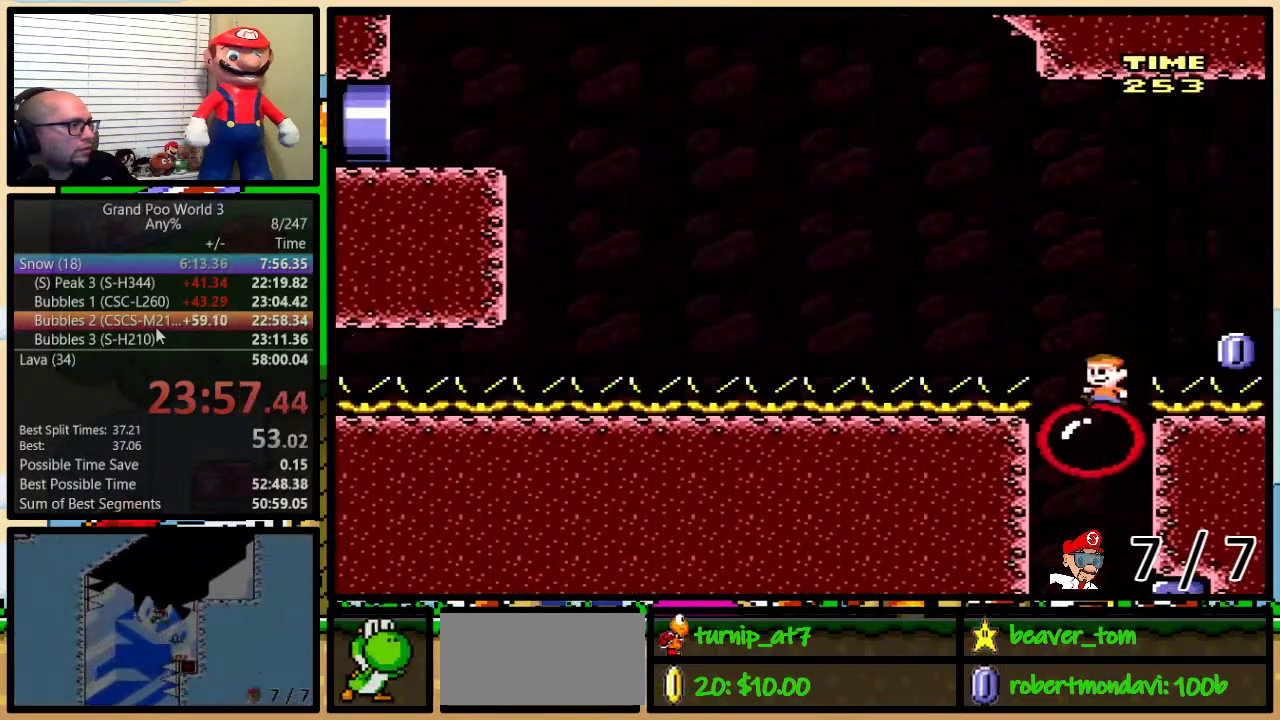
{"buttons": ["X", "DPAD_LEFT"], "events": [[100, "A", "down"], [317, "A", "up"]]}
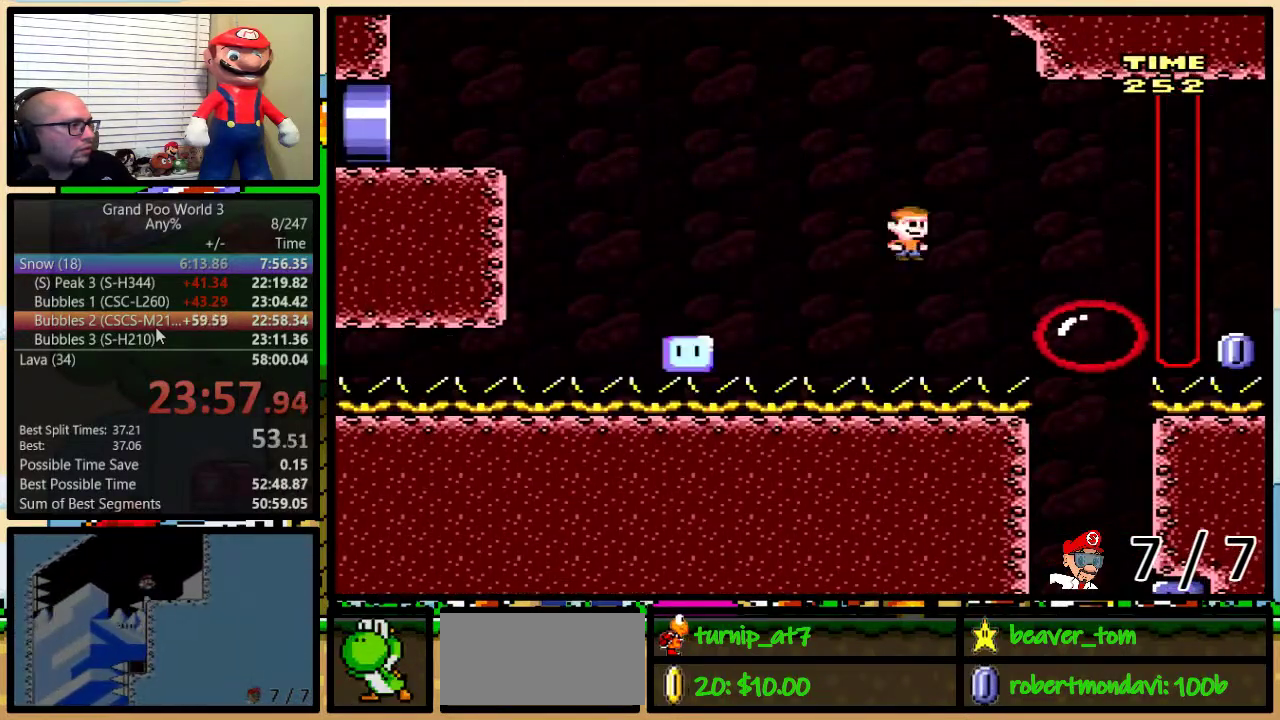
{"buttons": ["A", "X", "DPAD_LEFT"], "events": [[34, "A", "down"]]}
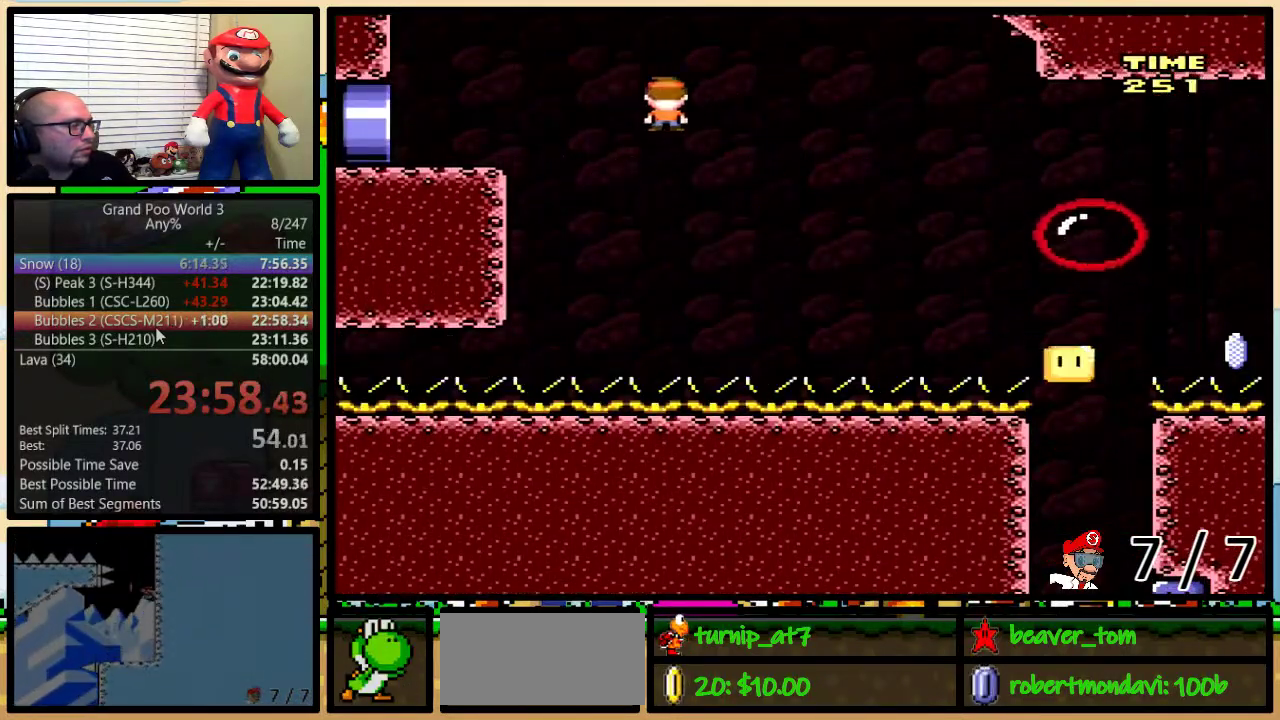
{"buttons": ["A", "X", "DPAD_LEFT"], "events": []}
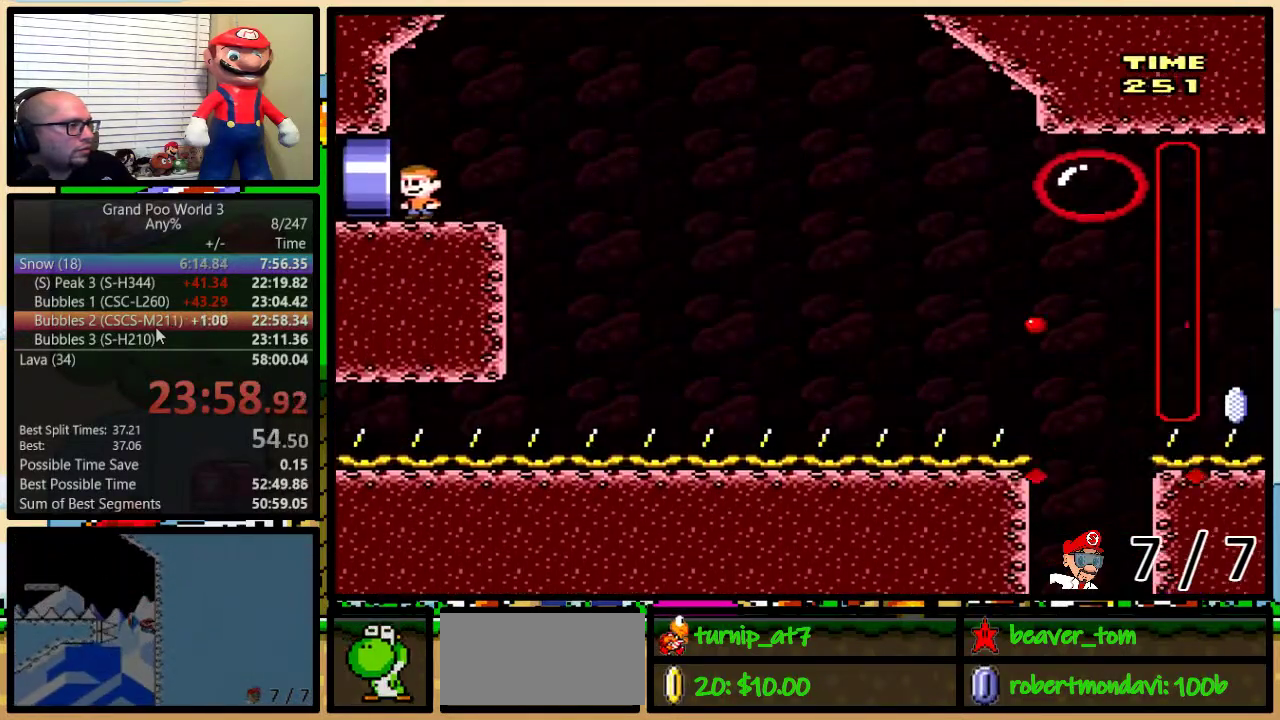
{"buttons": [], "events": [[184, "A", "up"], [184, "X", "up"], [217, "DPAD_LEFT", "up"]]}
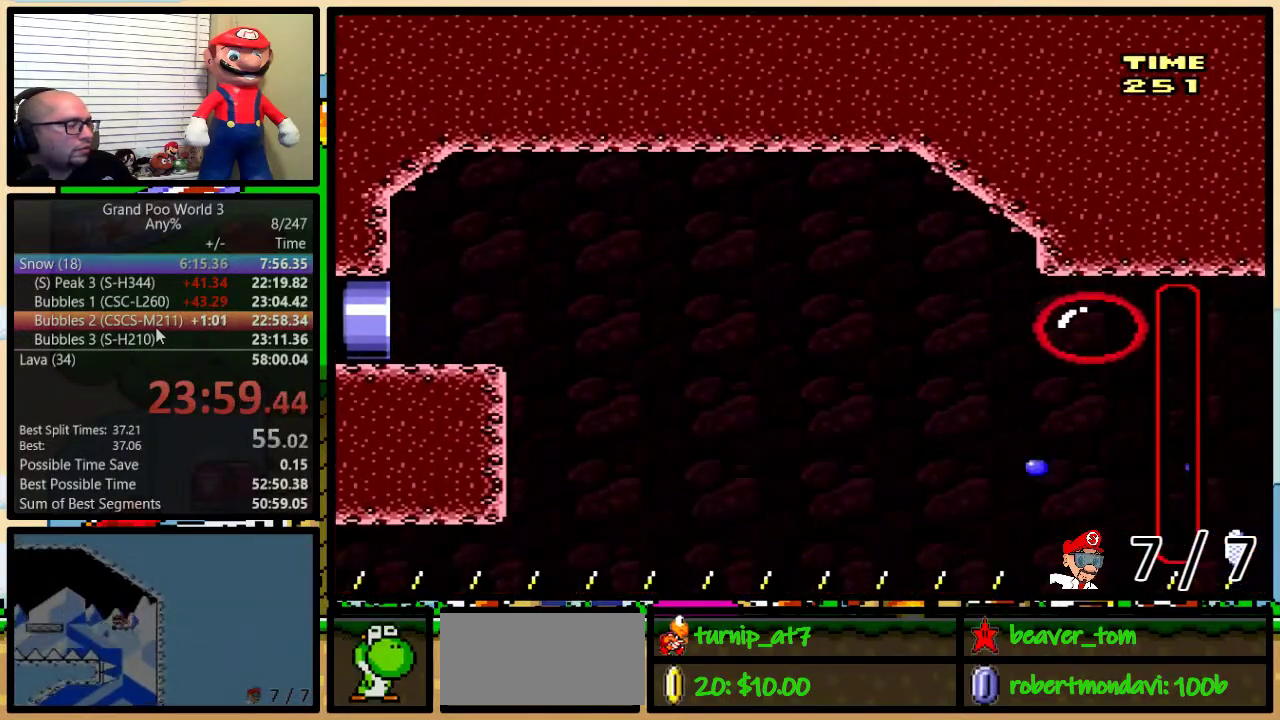
{"buttons": [], "events": []}
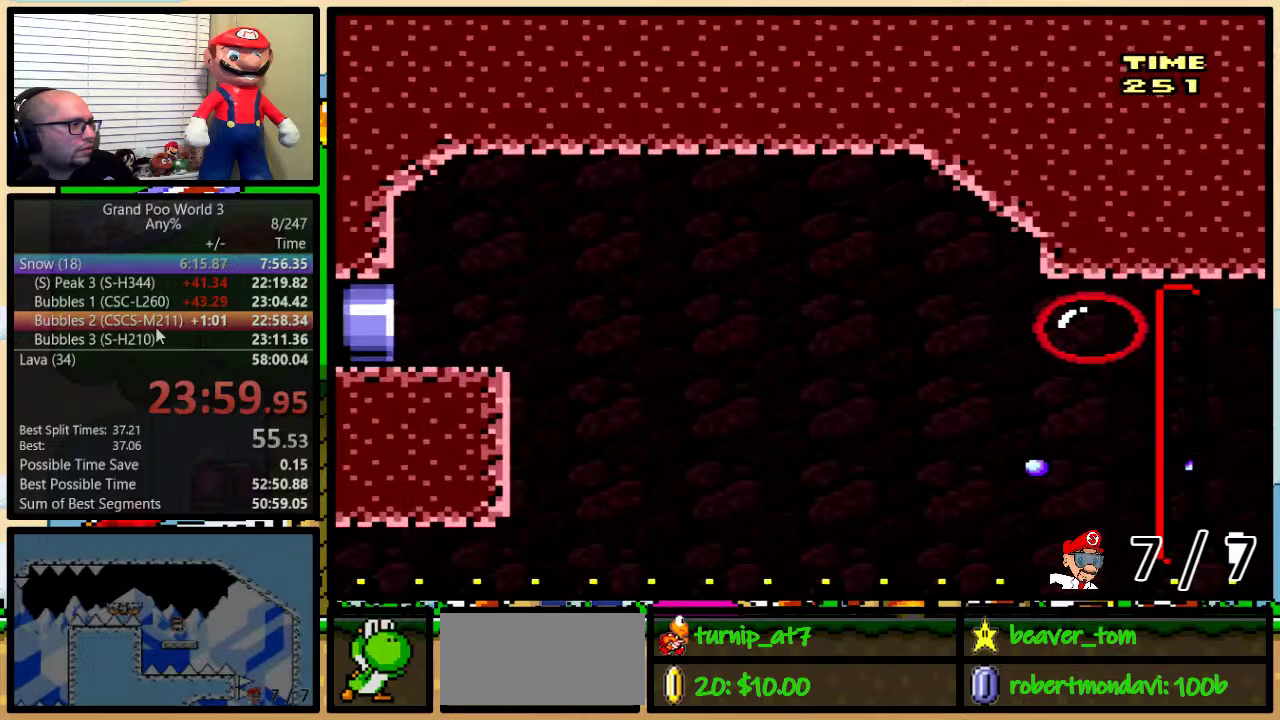
{"buttons": [], "events": []}
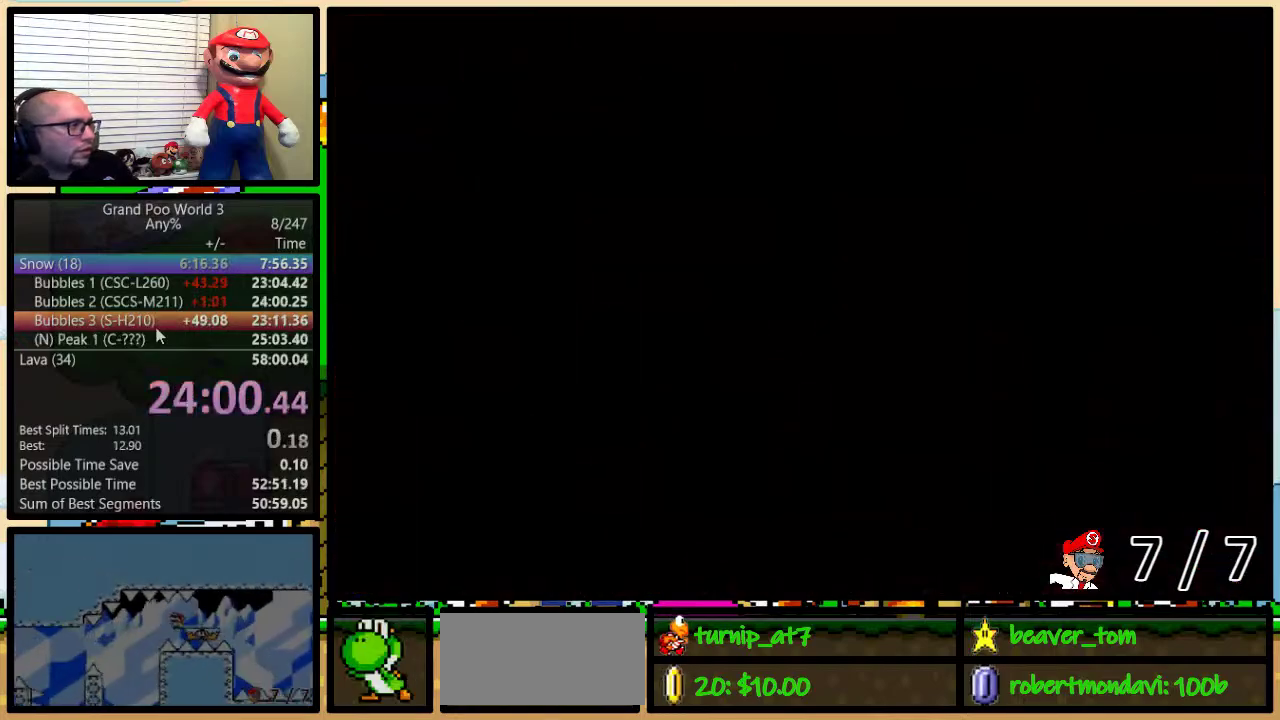
{"buttons": [], "events": []}
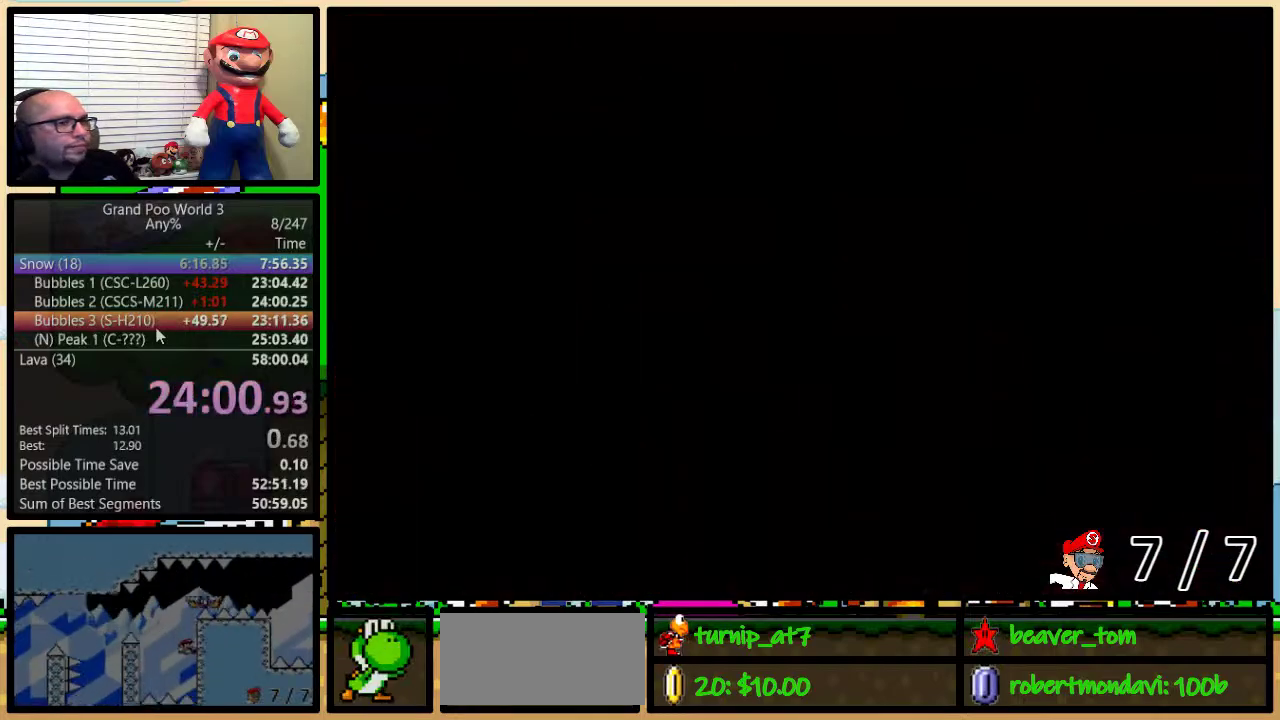
{"buttons": ["Y", "DPAD_RIGHT"], "events": [[34, "Y", "down"], [234, "DPAD_RIGHT", "down"]]}
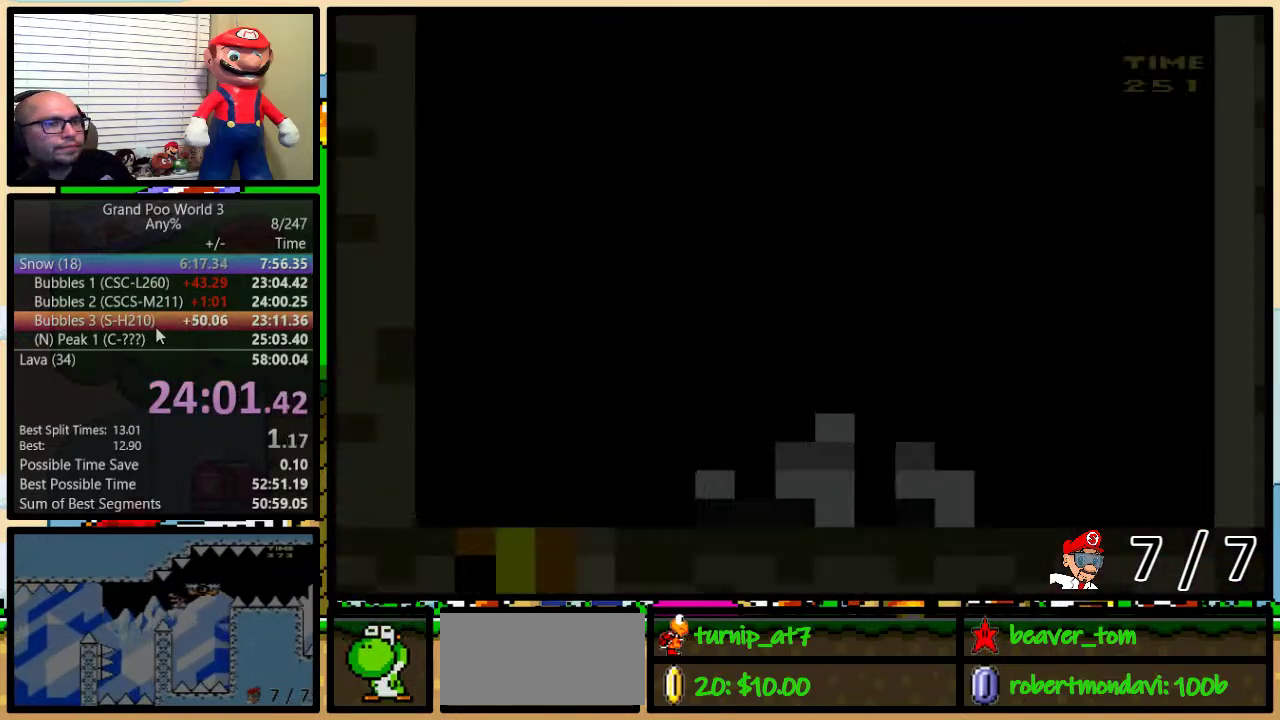
{"buttons": ["Y", "DPAD_RIGHT"], "events": []}
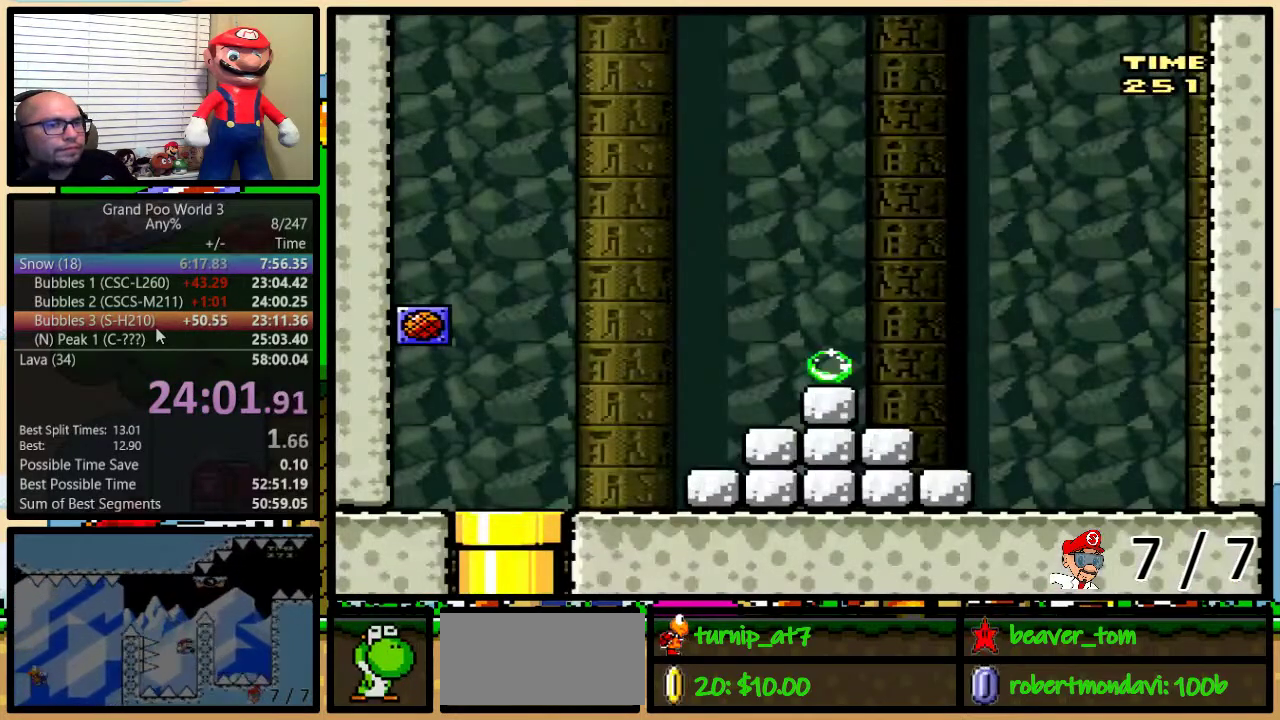
{"buttons": ["Y", "DPAD_RIGHT"], "events": []}
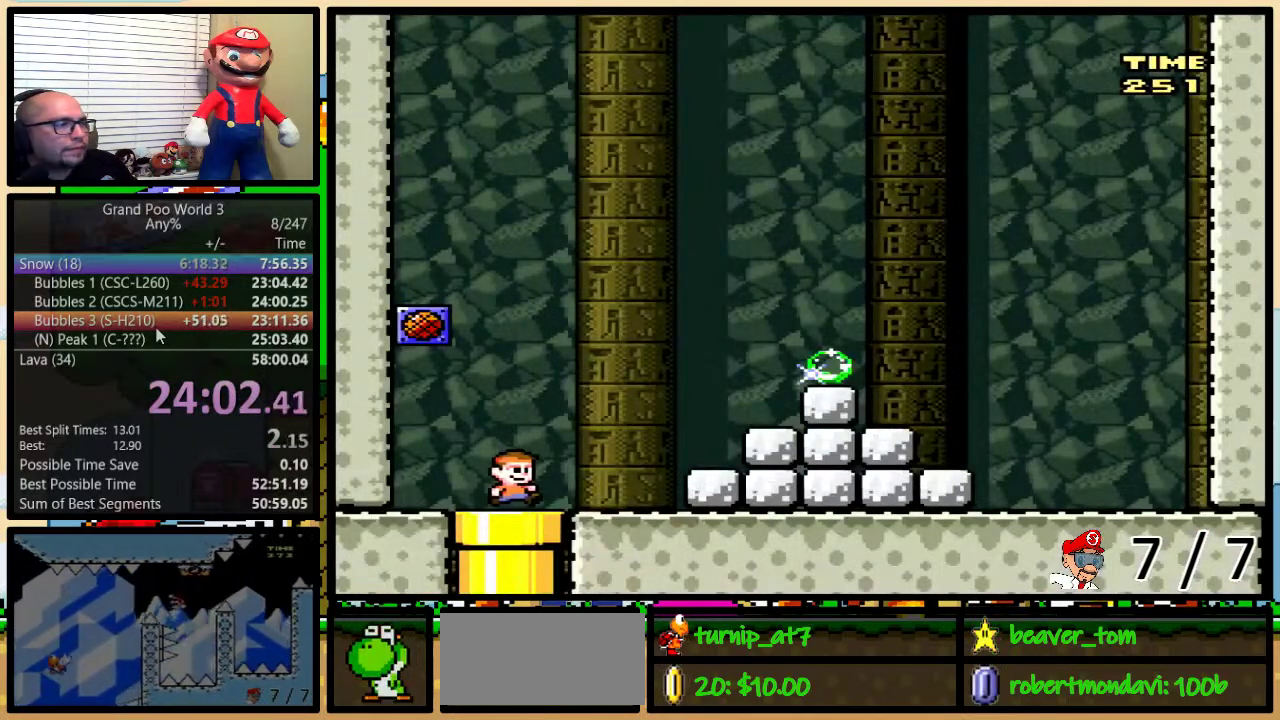
{"buttons": ["A", "Y", "DPAD_RIGHT"], "events": [[300, "A", "down"], [367, "A", "up"], [450, "A", "down"]]}
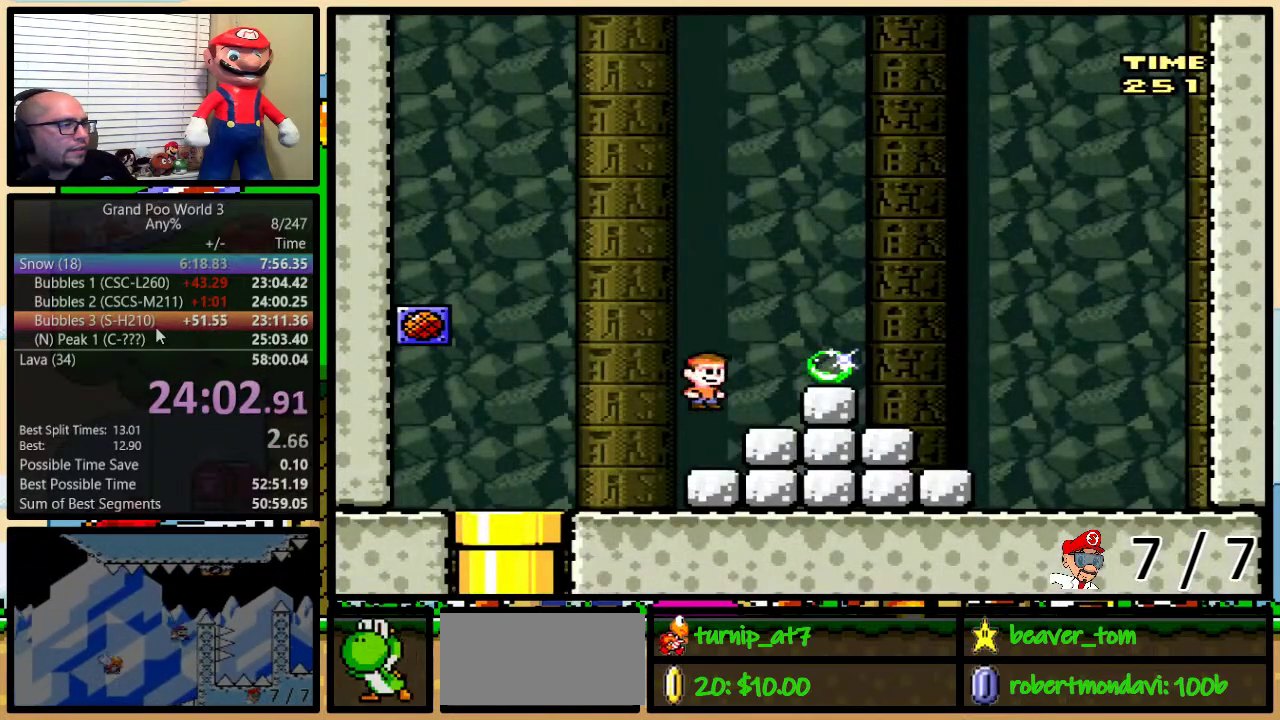
{"buttons": [], "events": [[83, "A", "up"], [266, "DPAD_RIGHT", "up"], [300, "Y", "up"]]}